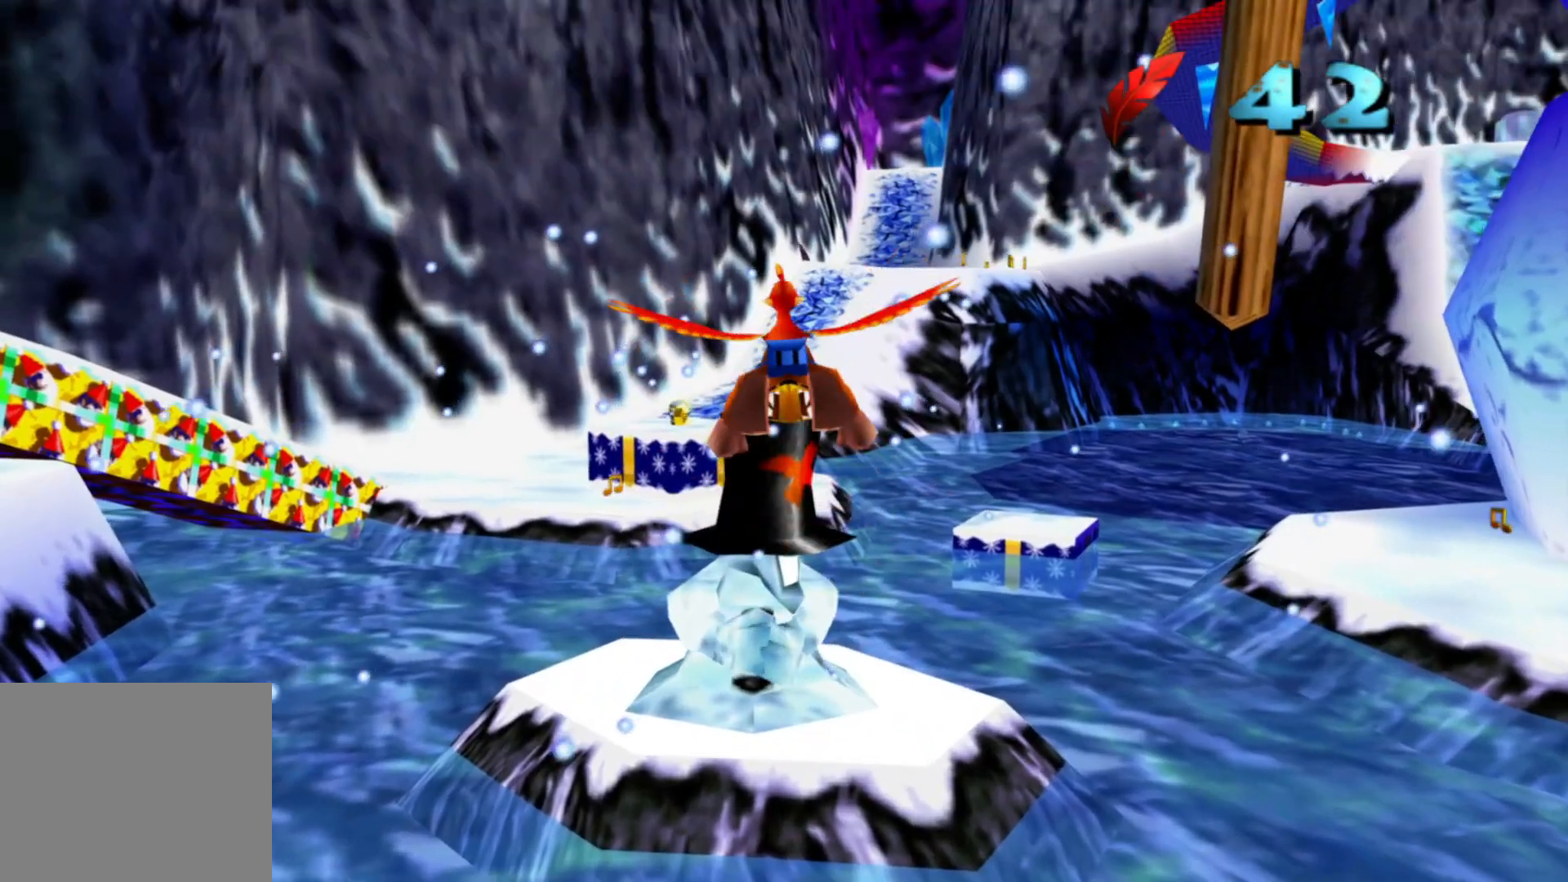
Gameplay with a controller (Xbox layout); each line is a JSON object with the inputs held at the frame after it. "events" lists button and stick changes between this image and that frame as [ms after this image, input, new state], when the widget could be followed in between. Not read: A HOME L1 L2 L3 R3 START X.
{"buttons": [], "left_stick": "up", "right_stick": "center", "events": [[417, "left_stick", "up"]]}
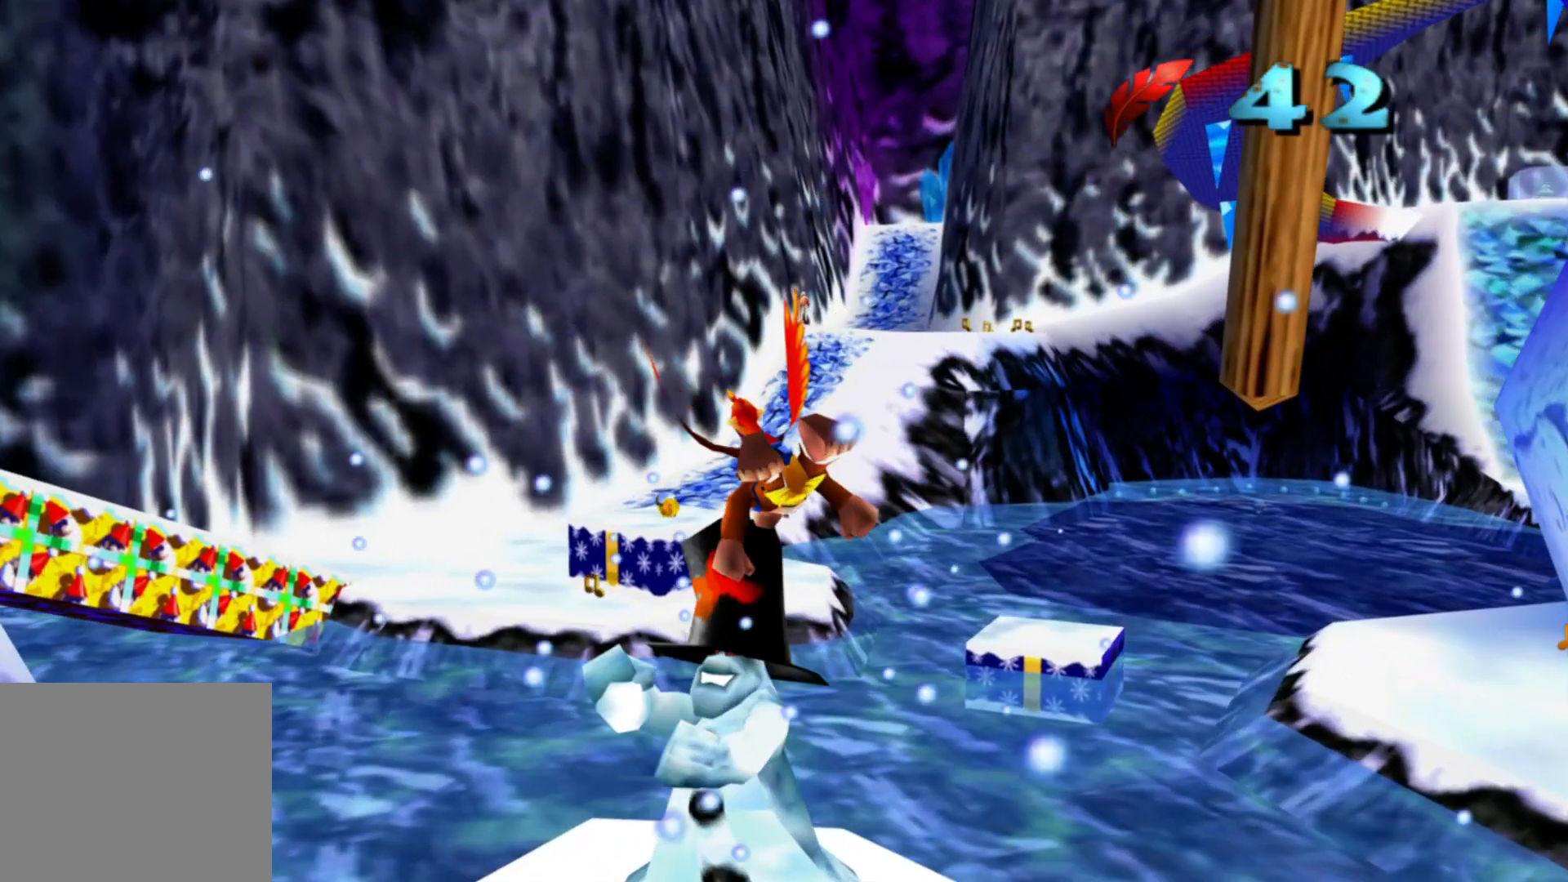
{"buttons": [], "left_stick": "up", "right_stick": "center", "events": [[17, "left_stick", "up-right"], [300, "left_stick", "up"]]}
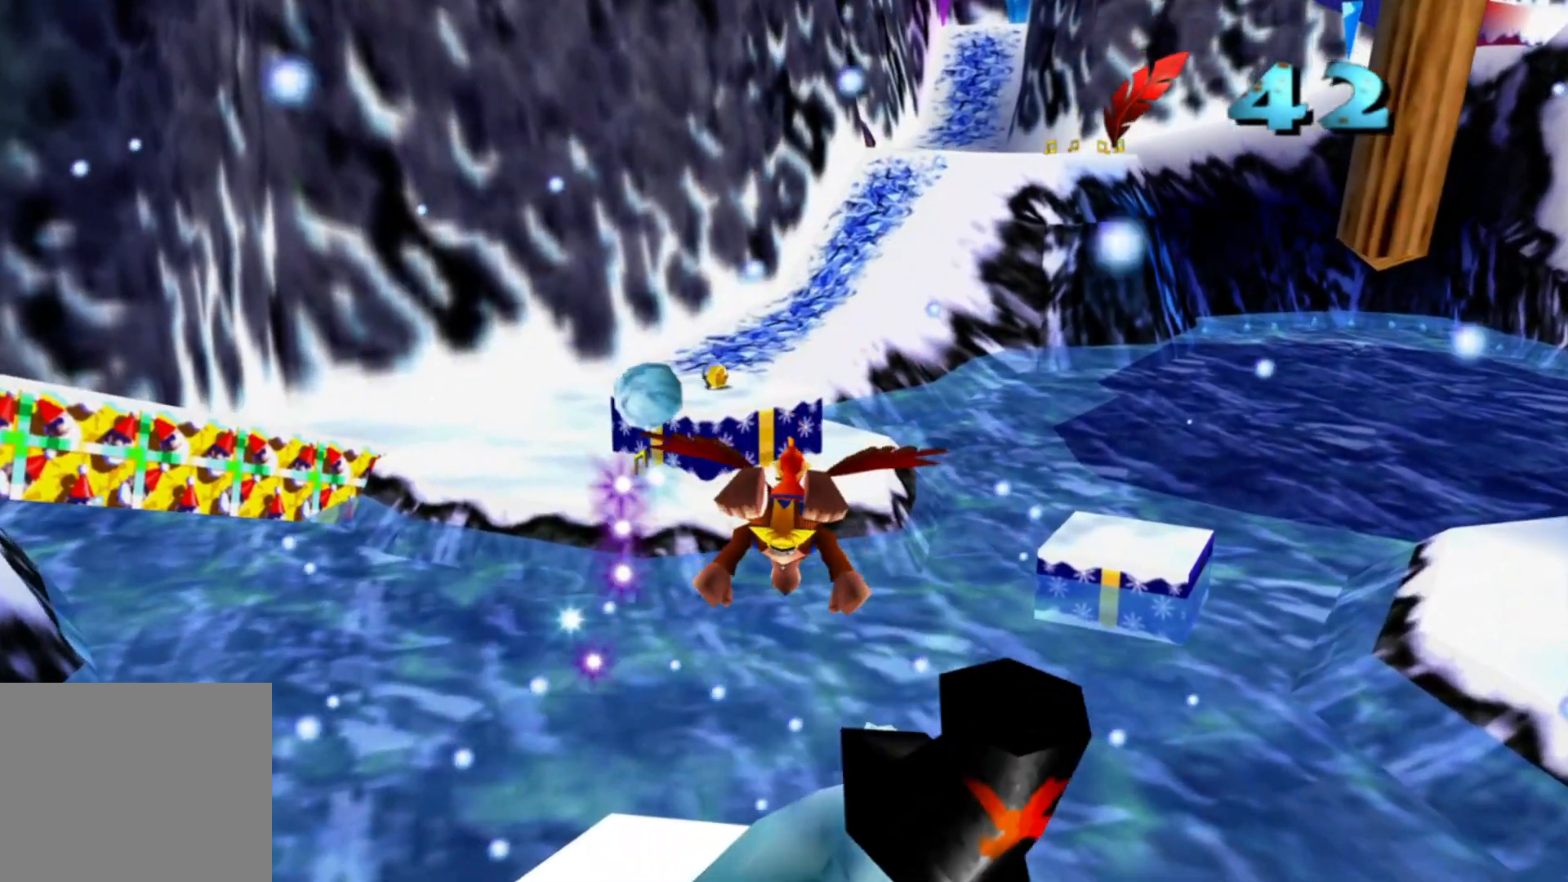
{"buttons": [], "left_stick": "up", "right_stick": "center", "events": [[250, "left_stick", "center"], [417, "left_stick", "up"]]}
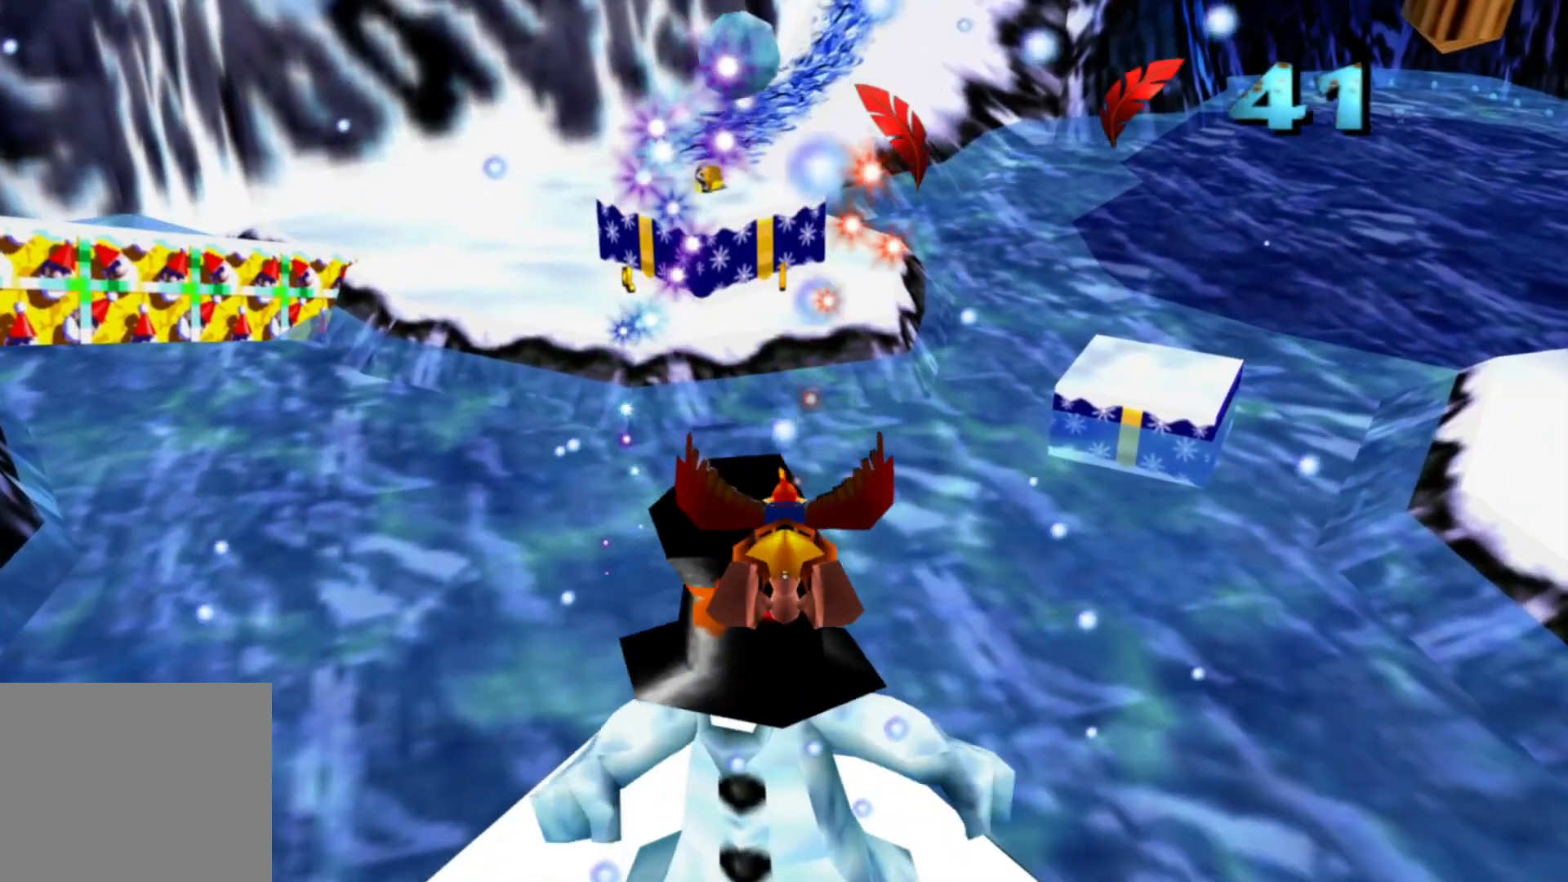
{"buttons": [], "left_stick": "up", "right_stick": "center", "events": []}
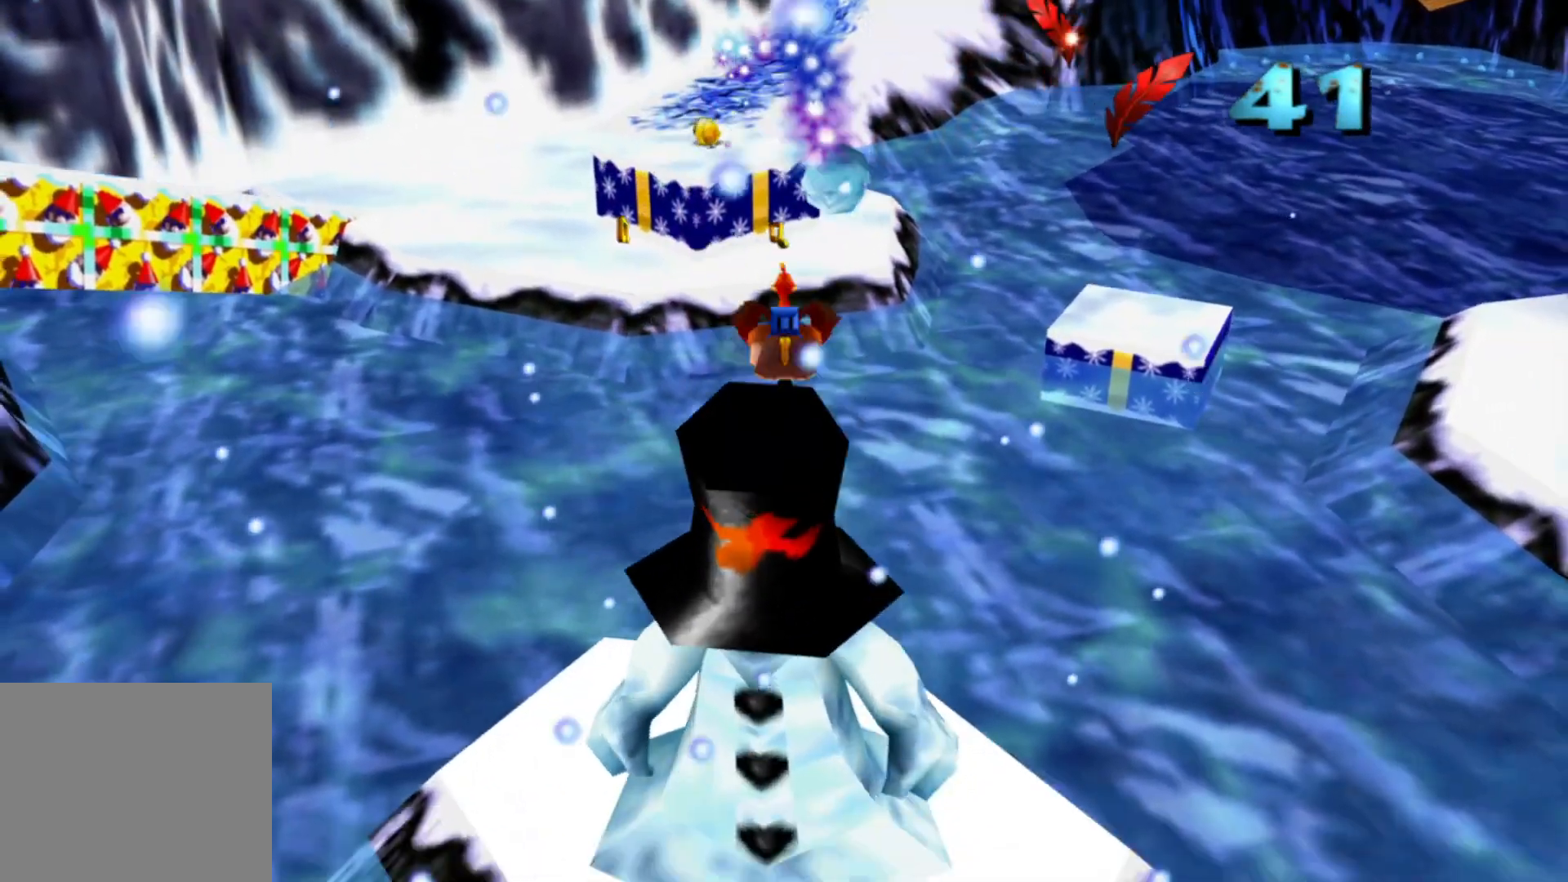
{"buttons": [], "left_stick": "center", "right_stick": "center", "events": [[17, "left_stick", "center"]]}